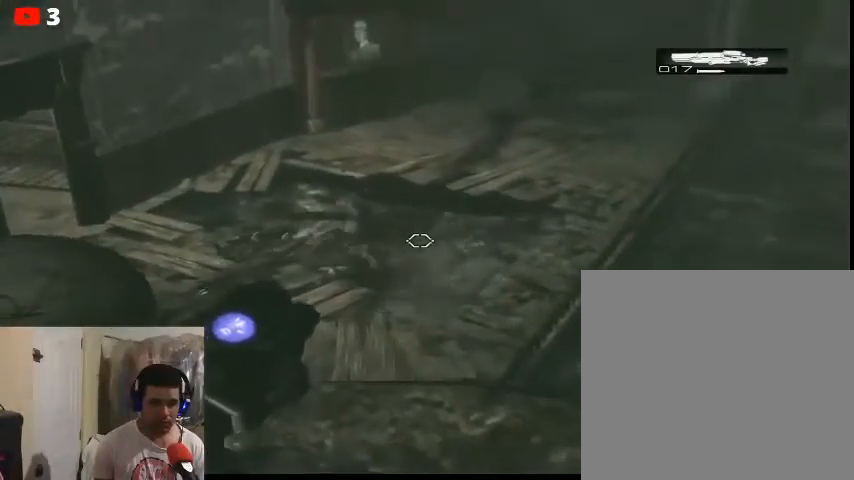
Gameplay with a controller (Xbox layout); each line is a JSON object with the inputs held at the frame after it. "events" lists button and stick changes between this image and that frame as [ms after this image, input, new state], when the widget could be followed in between.
{"buttons": ["L2"], "left_stick": "center", "right_stick": "center", "events": []}
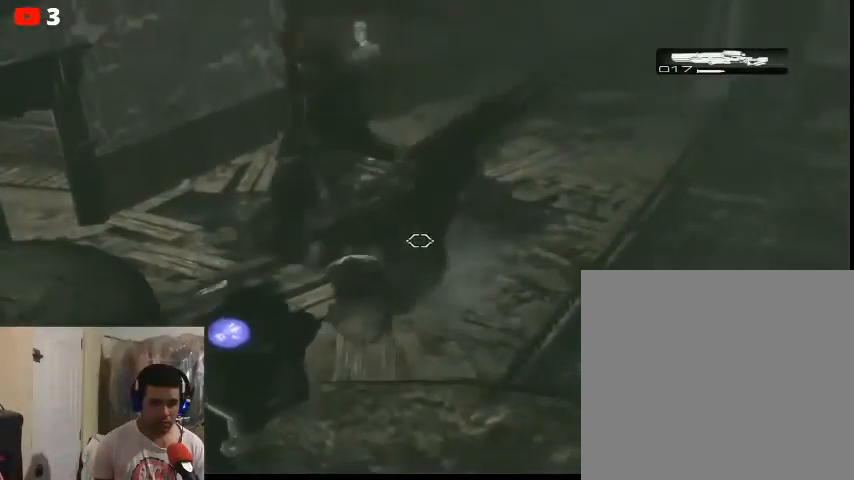
{"buttons": ["L2"], "left_stick": "center", "right_stick": "up-left", "events": [[200, "right_stick", "up-left"]]}
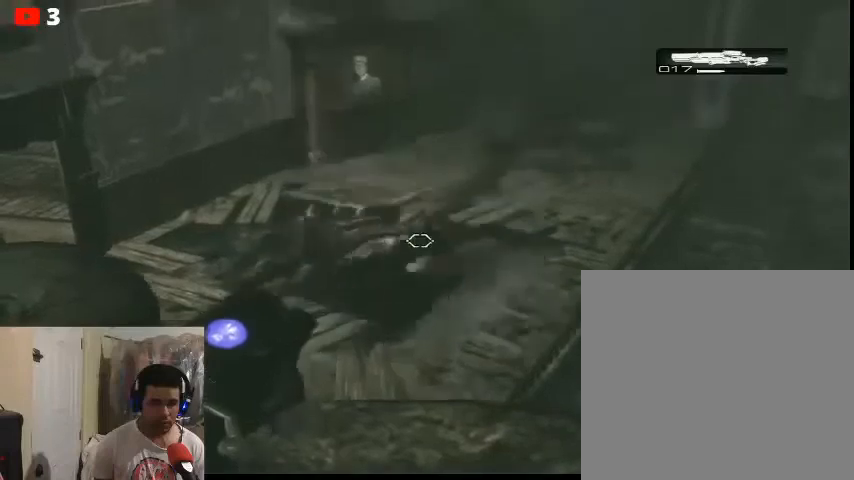
{"buttons": ["L2"], "left_stick": "center", "right_stick": "center", "events": [[33, "right_stick", "center"]]}
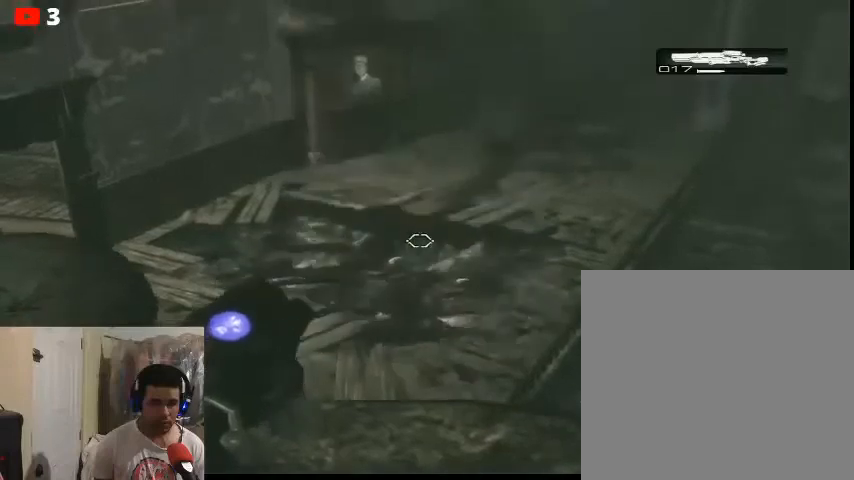
{"buttons": ["L2"], "left_stick": "center", "right_stick": "center", "events": []}
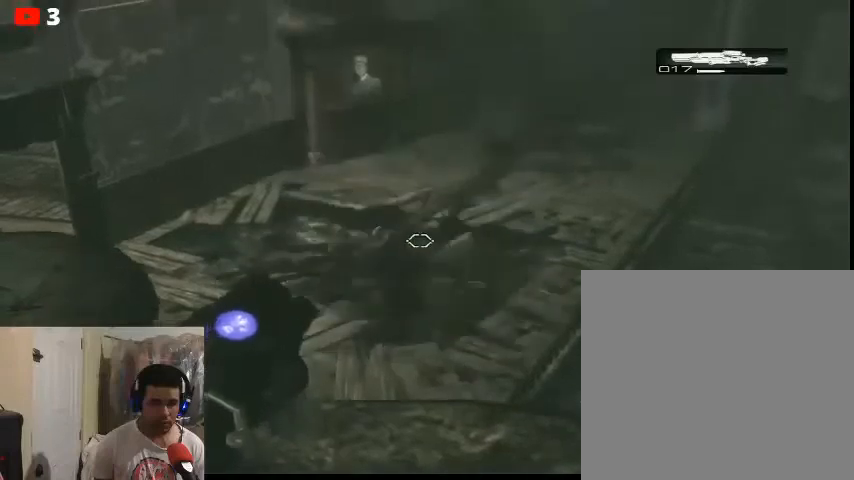
{"buttons": ["L2"], "left_stick": "center", "right_stick": "center", "events": []}
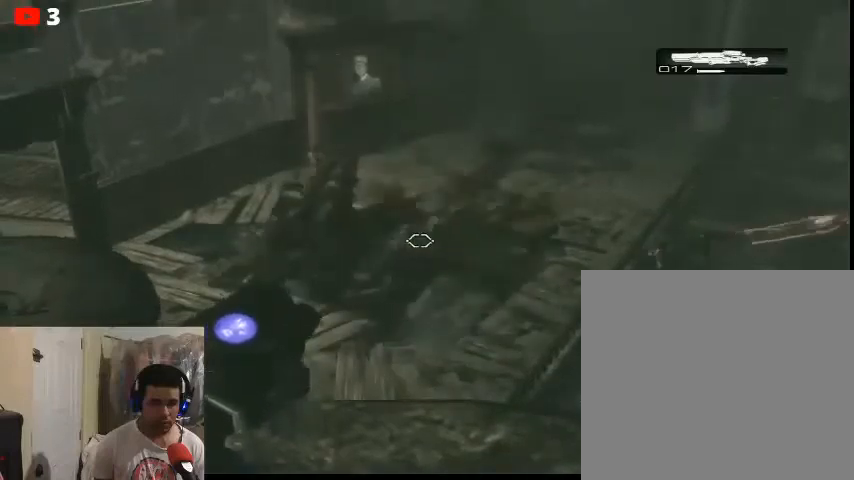
{"buttons": ["L2"], "left_stick": "center", "right_stick": "center", "events": [[200, "right_stick", "up-left"], [467, "right_stick", "center"]]}
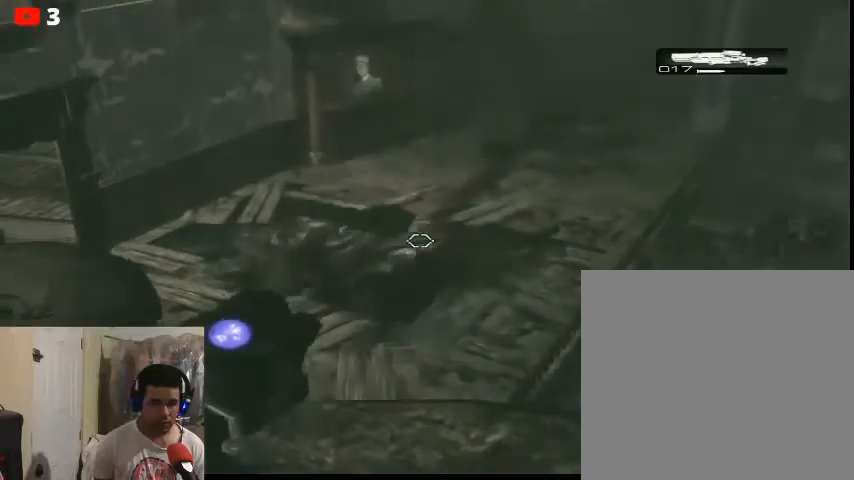
{"buttons": ["L2"], "left_stick": "center", "right_stick": "right", "events": [[67, "right_stick", "right"]]}
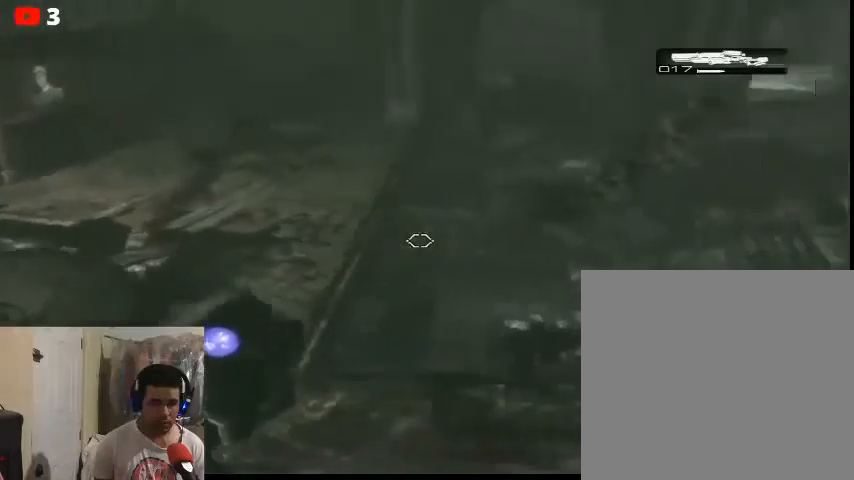
{"buttons": ["L2"], "left_stick": "center", "right_stick": "up", "events": [[100, "right_stick", "up-right"], [367, "right_stick", "up"]]}
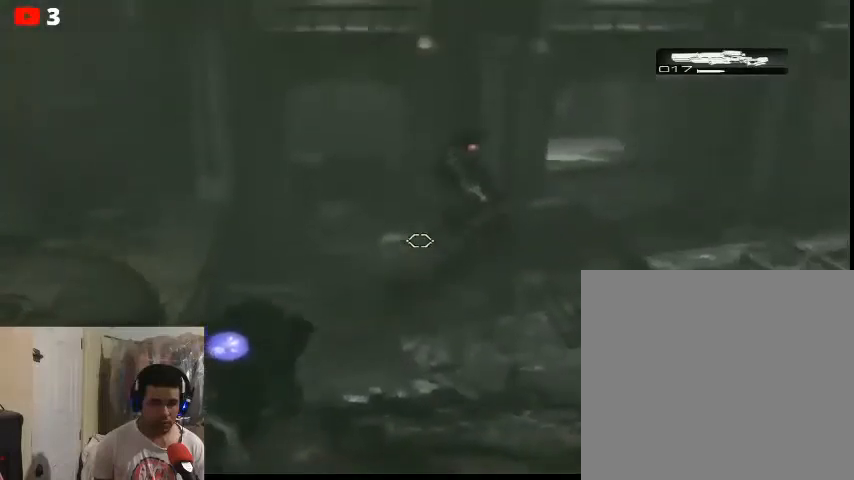
{"buttons": ["L2"], "left_stick": "center", "right_stick": "up", "events": []}
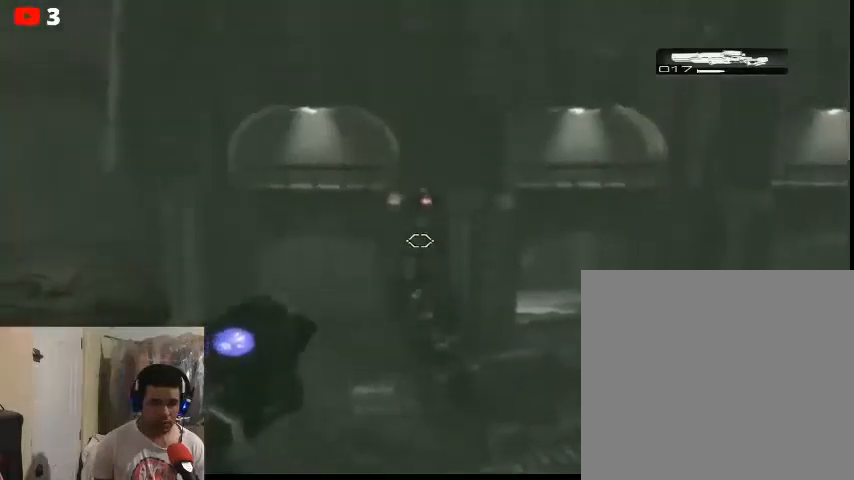
{"buttons": ["L2"], "left_stick": "center", "right_stick": "right", "events": [[433, "right_stick", "center"], [500, "right_stick", "right"]]}
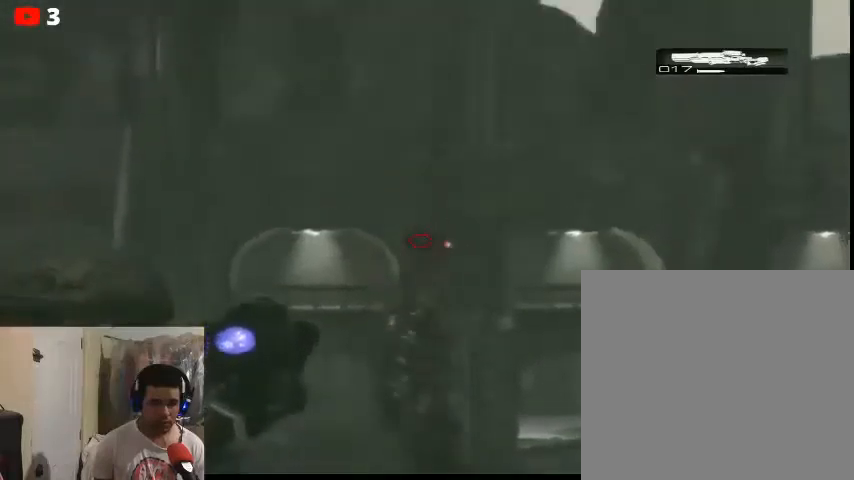
{"buttons": ["L2"], "left_stick": "center", "right_stick": "up", "events": [[67, "right_stick", "down-right"], [233, "right_stick", "center"], [400, "right_stick", "up"]]}
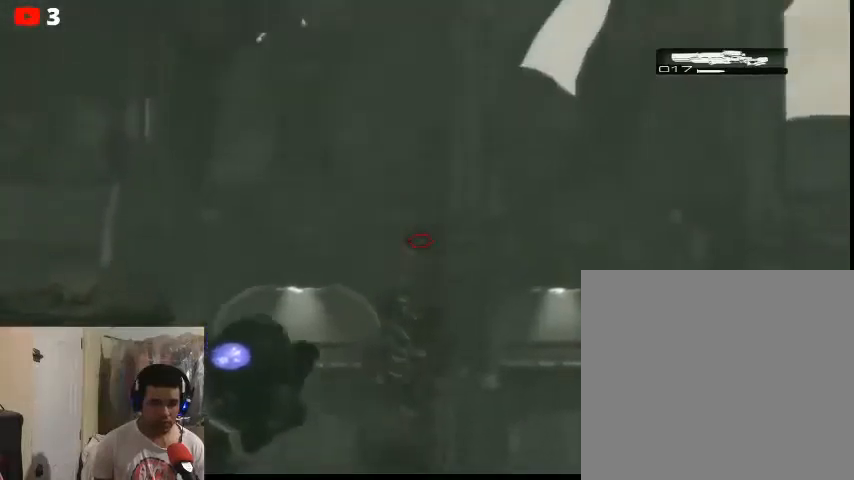
{"buttons": ["L2"], "left_stick": "center", "right_stick": "center", "events": [[133, "right_stick", "center"]]}
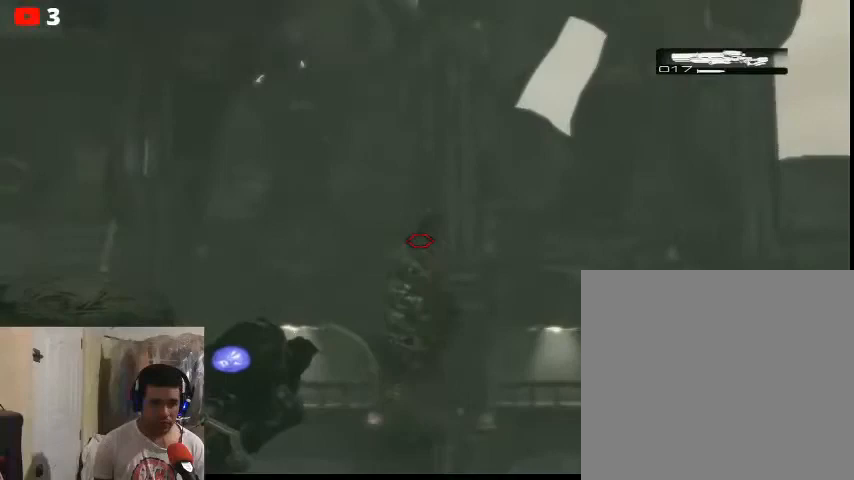
{"buttons": ["L2"], "left_stick": "center", "right_stick": "up", "events": [[200, "right_stick", "up"]]}
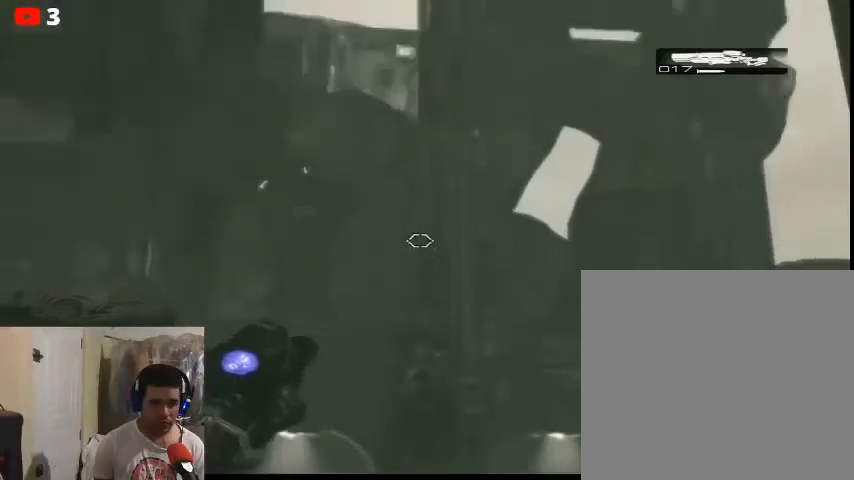
{"buttons": ["L2"], "left_stick": "center", "right_stick": "center", "events": [[33, "right_stick", "center"]]}
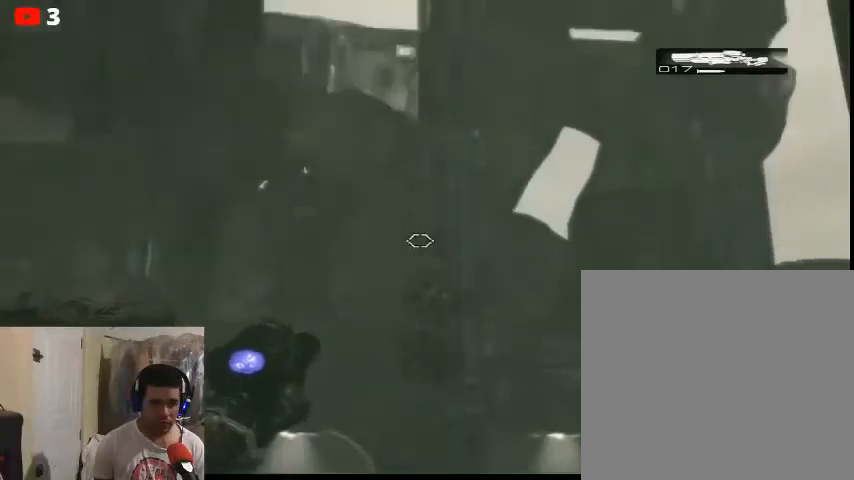
{"buttons": ["L2"], "left_stick": "center", "right_stick": "up-right", "events": [[333, "right_stick", "right"], [467, "right_stick", "up-right"]]}
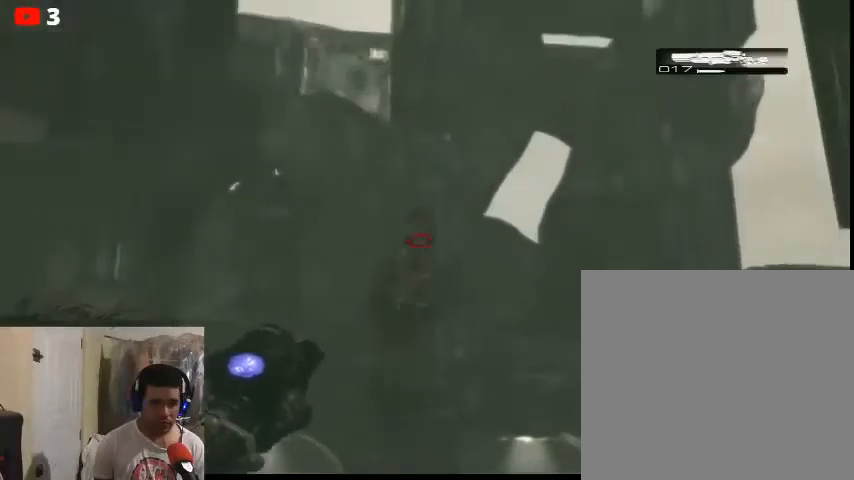
{"buttons": ["L2"], "left_stick": "center", "right_stick": "up", "events": [[33, "right_stick", "up"]]}
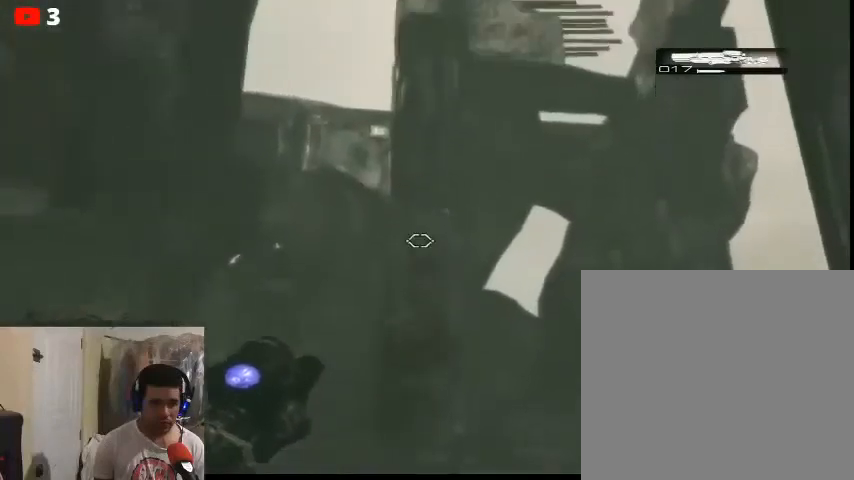
{"buttons": ["L2"], "left_stick": "center", "right_stick": "center", "events": [[67, "right_stick", "center"]]}
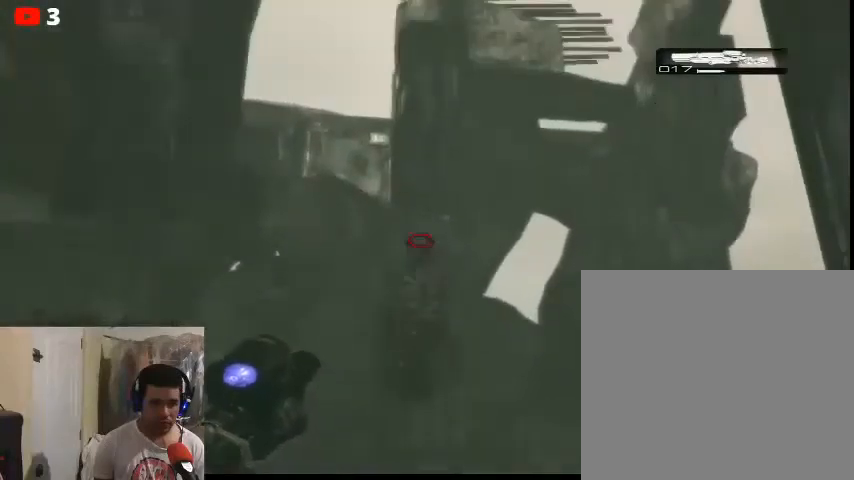
{"buttons": ["L2", "R2"], "left_stick": "center", "right_stick": "center", "events": [[367, "R2", "down"]]}
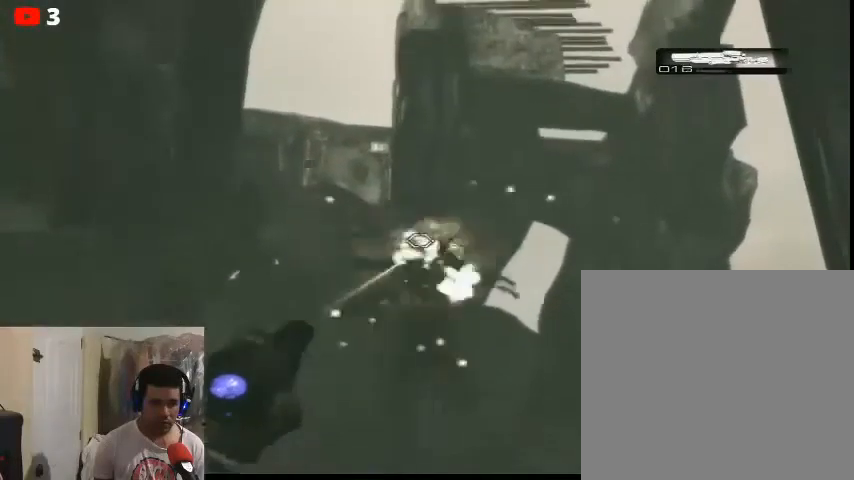
{"buttons": ["L2"], "left_stick": "center", "right_stick": "center", "events": [[100, "R2", "up"]]}
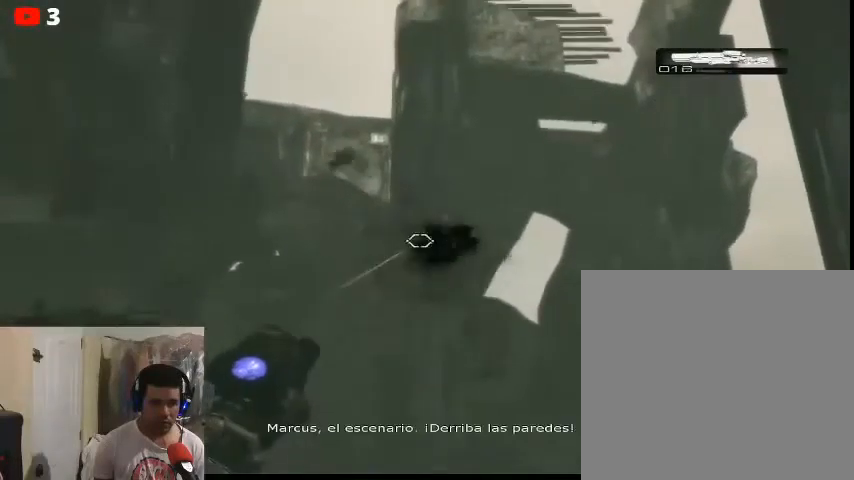
{"buttons": ["L2"], "left_stick": "center", "right_stick": "down", "events": [[433, "right_stick", "down"]]}
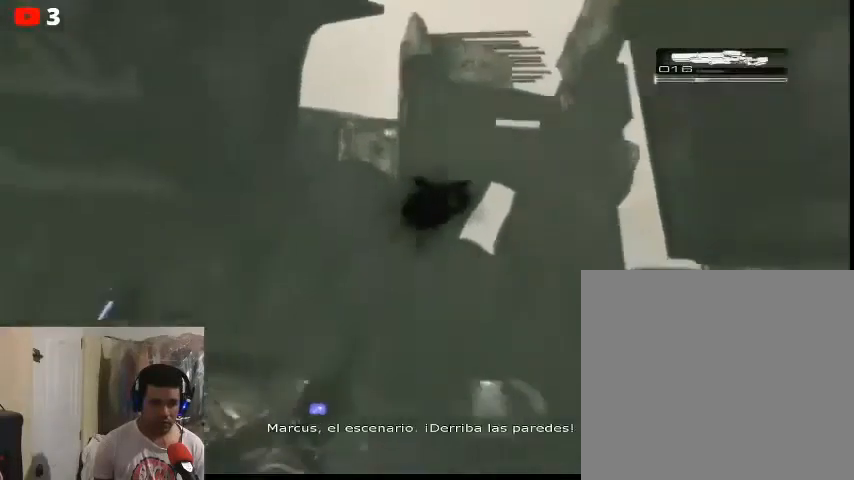
{"buttons": ["L2"], "left_stick": "center", "right_stick": "down", "events": []}
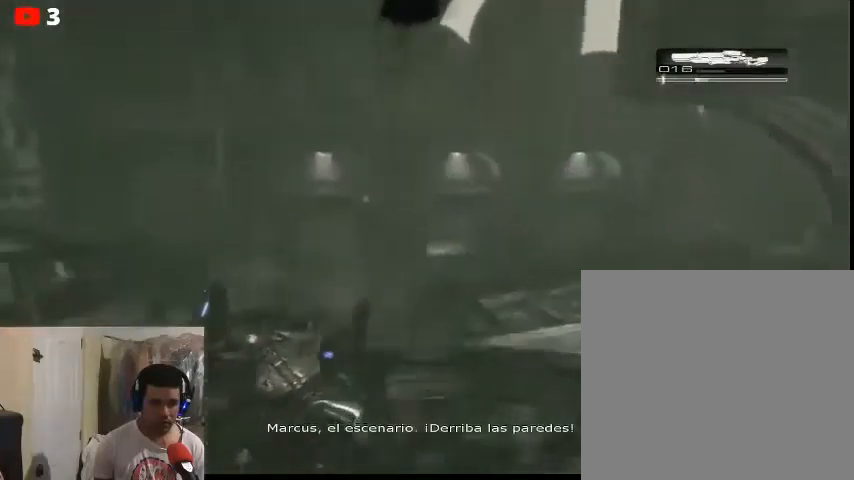
{"buttons": ["L2"], "left_stick": "center", "right_stick": "center", "events": [[200, "right_stick", "center"]]}
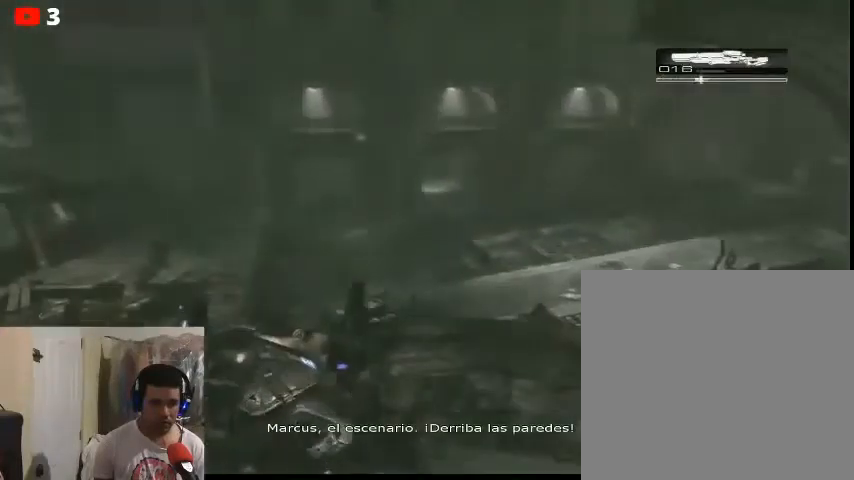
{"buttons": ["L2"], "left_stick": "center", "right_stick": "center", "events": []}
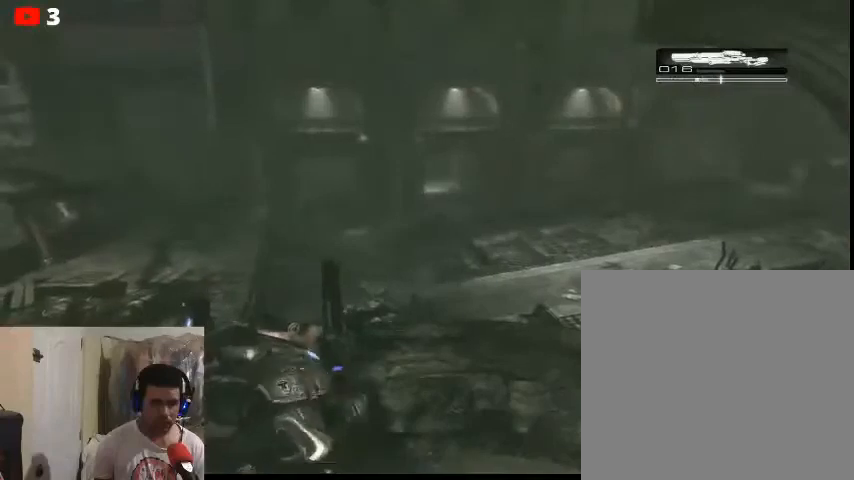
{"buttons": ["L2"], "left_stick": "center", "right_stick": "center", "events": []}
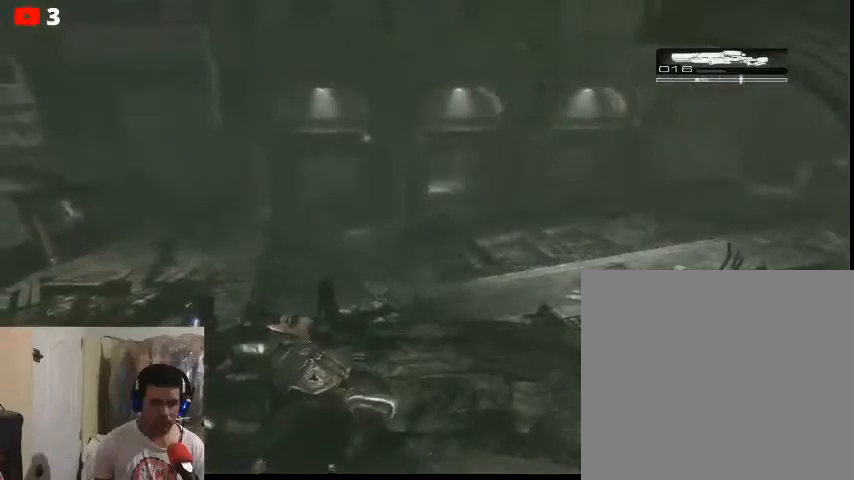
{"buttons": ["L2"], "left_stick": "center", "right_stick": "center", "events": [[67, "right_stick", "right"], [367, "right_stick", "center"]]}
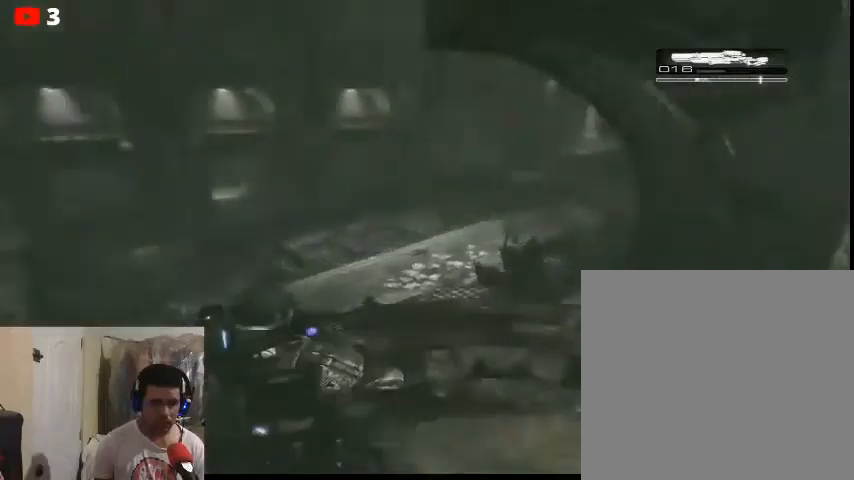
{"buttons": ["L2"], "left_stick": "center", "right_stick": "center", "events": []}
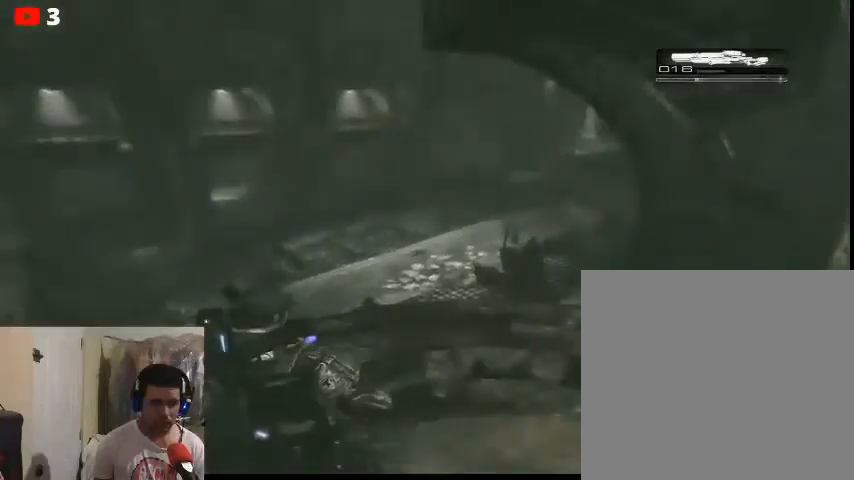
{"buttons": [], "left_stick": "center", "right_stick": "center", "events": [[233, "L2", "up"]]}
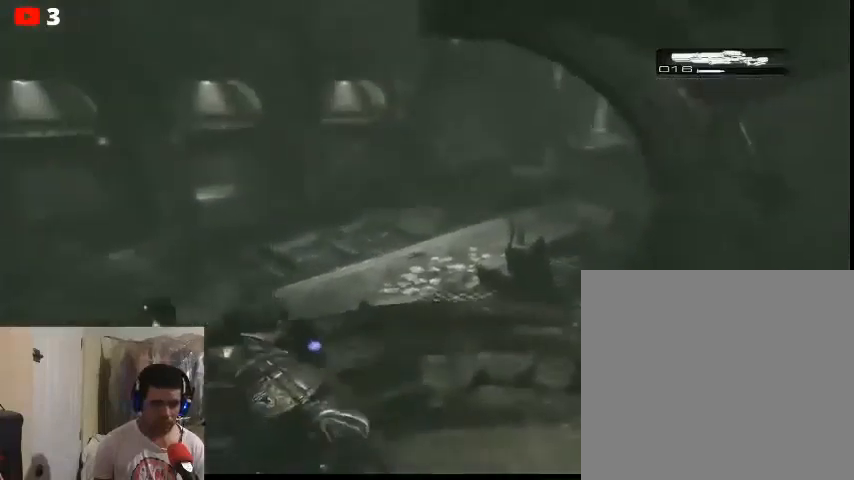
{"buttons": [], "left_stick": "up-right", "right_stick": "center", "events": [[300, "left_stick", "up-right"]]}